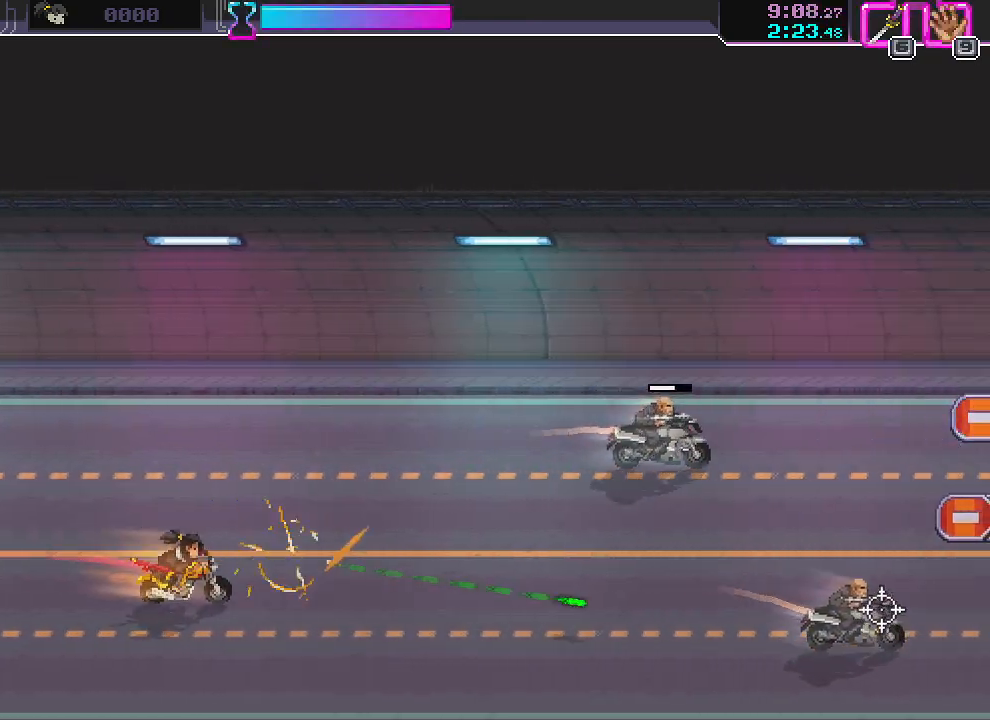
Gameplay with keyboard and mouse; each line is a JSON object with the keys and mouse buttons held at the frame after it. "events" lists presses ("down") and releases ("up") of "a", "ctrl", "d", "r", "s", "shift", "space", "w", "mouse_left", "mouse_wheel", "mouse_right", "mouse_mb4" and "mouse_mb5" between this image and that frame as [ms after this image, input, new state], when the widget could be followed in between. "mouse_left", "mouse_wheel", "mouse_right", "mouse_mb4", "mouse_mb5" = the "left", "wheel", "right", "mb4", "mb5" buttons of the "mouse" list. No other keys are recorded. "wheel" means that the mouse wheel is clicked or scrolled. Mouse movement is not recorded.
{"keys": ["d"], "mouse": [], "events": [[233, "s", "up"]]}
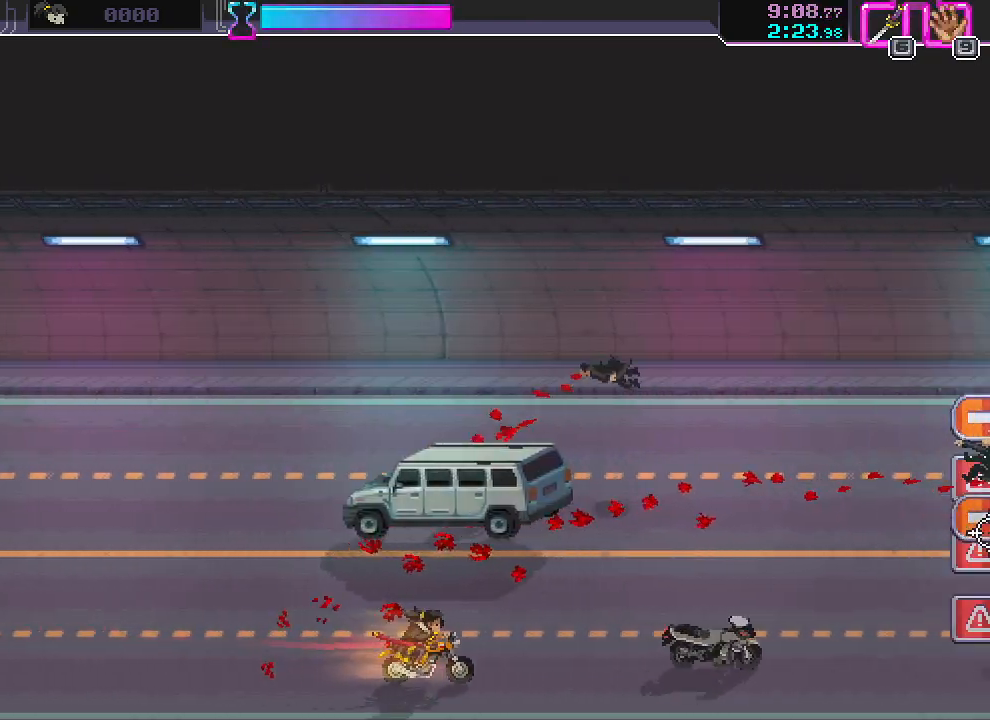
{"keys": ["d", "w"], "mouse": [], "events": [[417, "w", "down"]]}
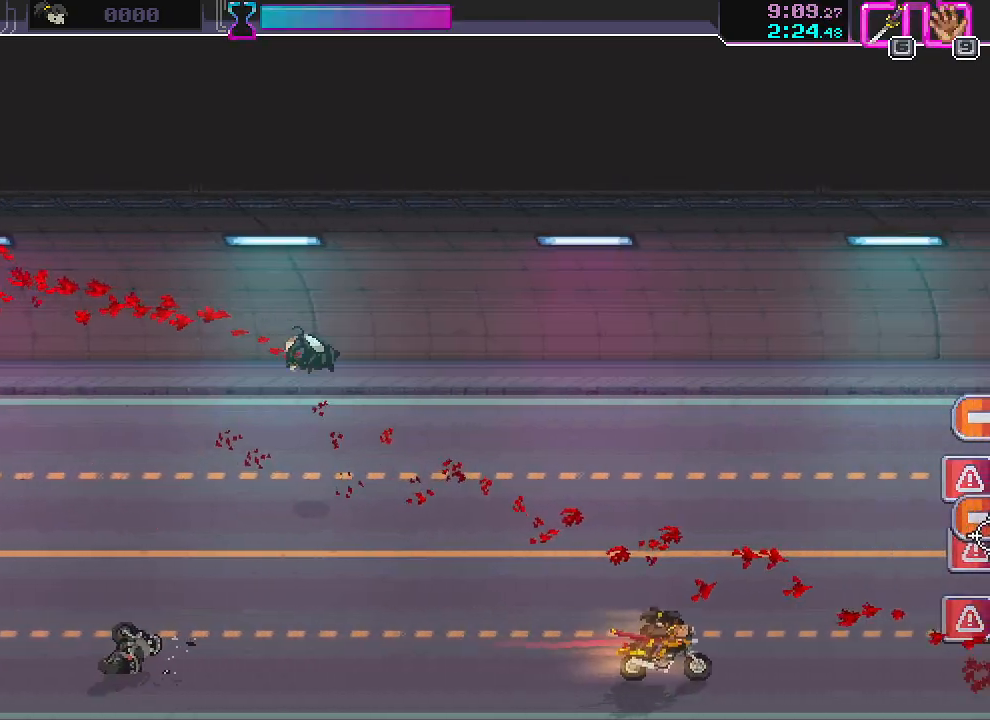
{"keys": ["d"], "mouse": [], "events": [[100, "d", "up"], [200, "w", "up"], [400, "d", "down"]]}
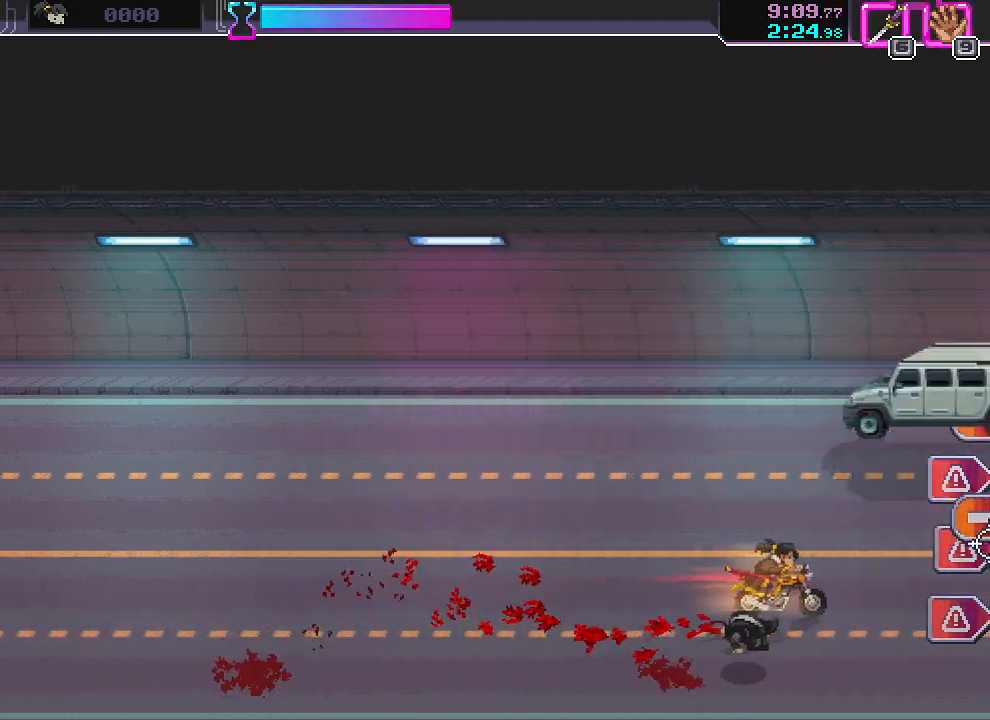
{"keys": ["a", "s"], "mouse": [], "events": [[300, "d", "up"], [300, "mouse_left", "down"], [367, "a", "down"], [367, "s", "down"], [450, "mouse_left", "up"]]}
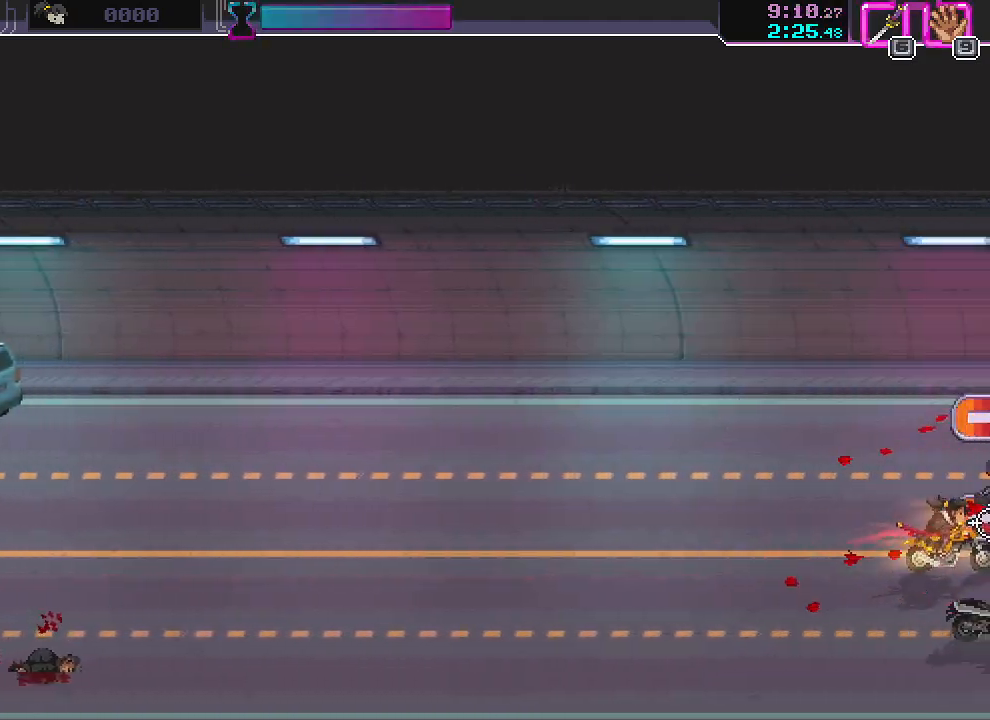
{"keys": ["a"], "mouse": [], "events": [[383, "s", "up"]]}
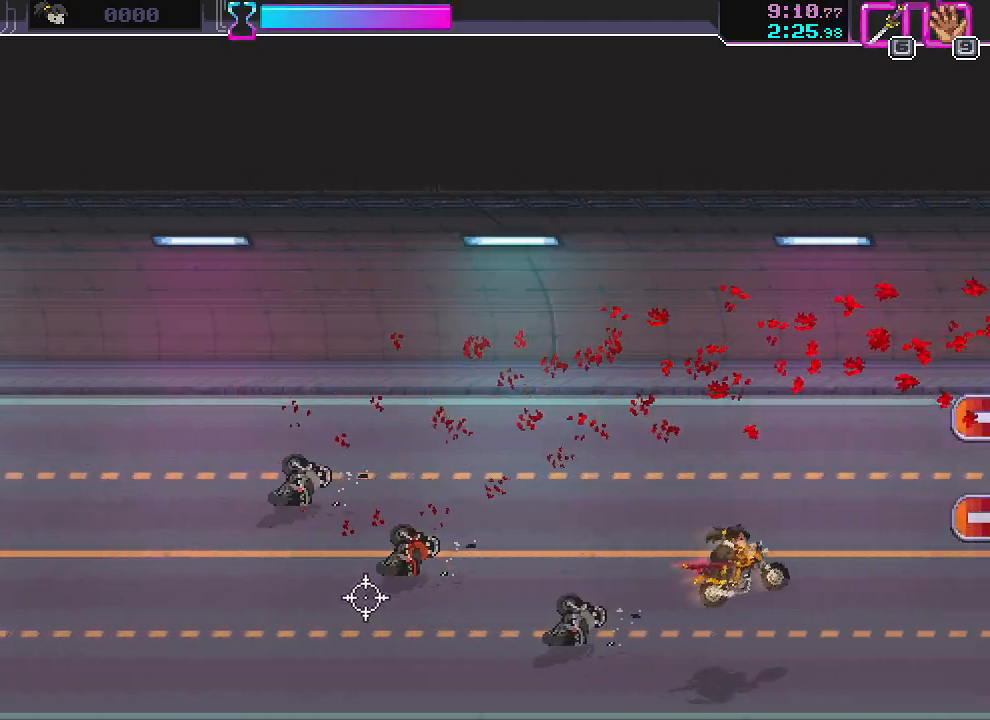
{"keys": ["a", "s"], "mouse": [], "events": [[267, "s", "down"]]}
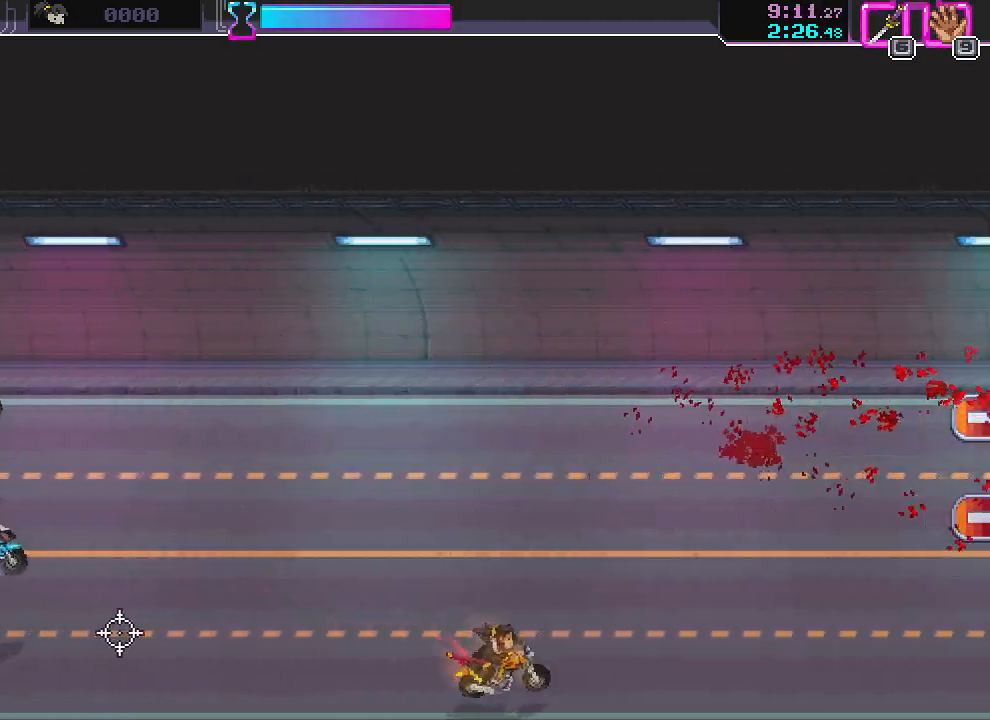
{"keys": ["a"], "mouse": ["left"], "events": [[50, "s", "up"], [467, "mouse_left", "down"]]}
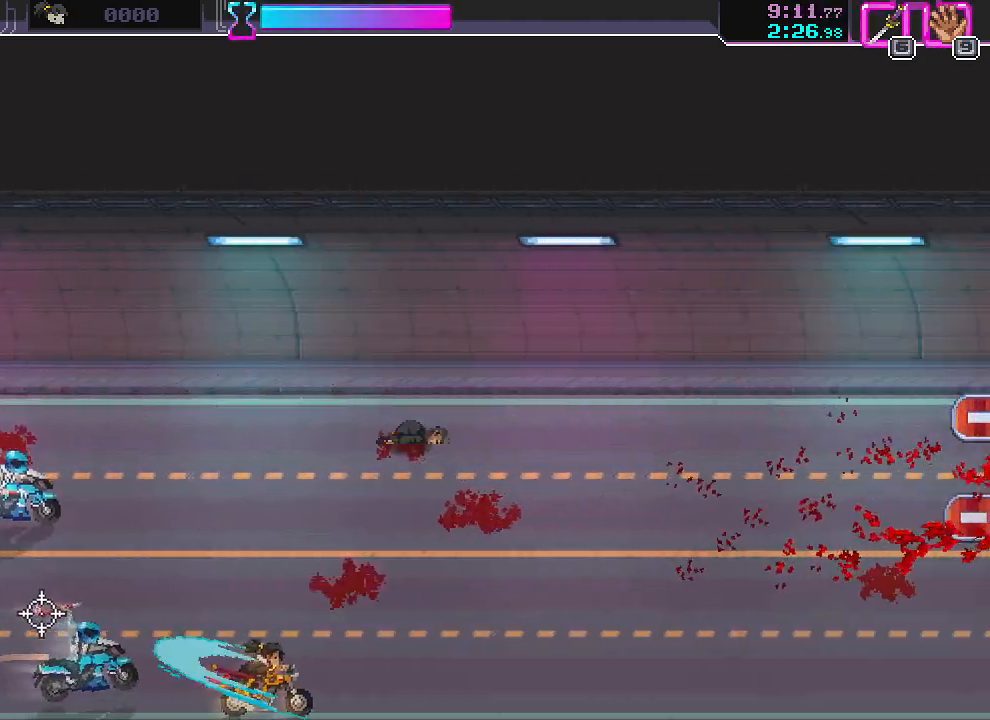
{"keys": ["d", "s"], "mouse": [], "events": [[83, "mouse_left", "up"], [167, "w", "down"], [250, "a", "up"], [283, "mouse_left", "down"], [300, "d", "down"], [317, "w", "up"], [400, "mouse_left", "up"], [417, "s", "down"]]}
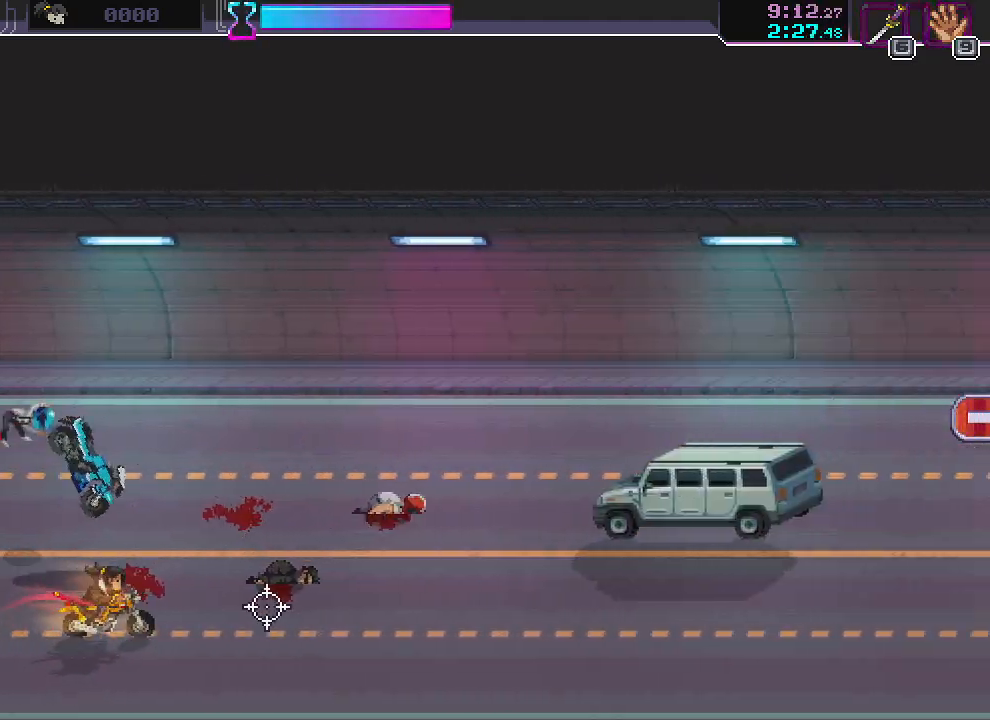
{"keys": [], "mouse": [], "events": [[100, "s", "up"], [317, "w", "down"], [483, "w", "up"], [500, "d", "up"]]}
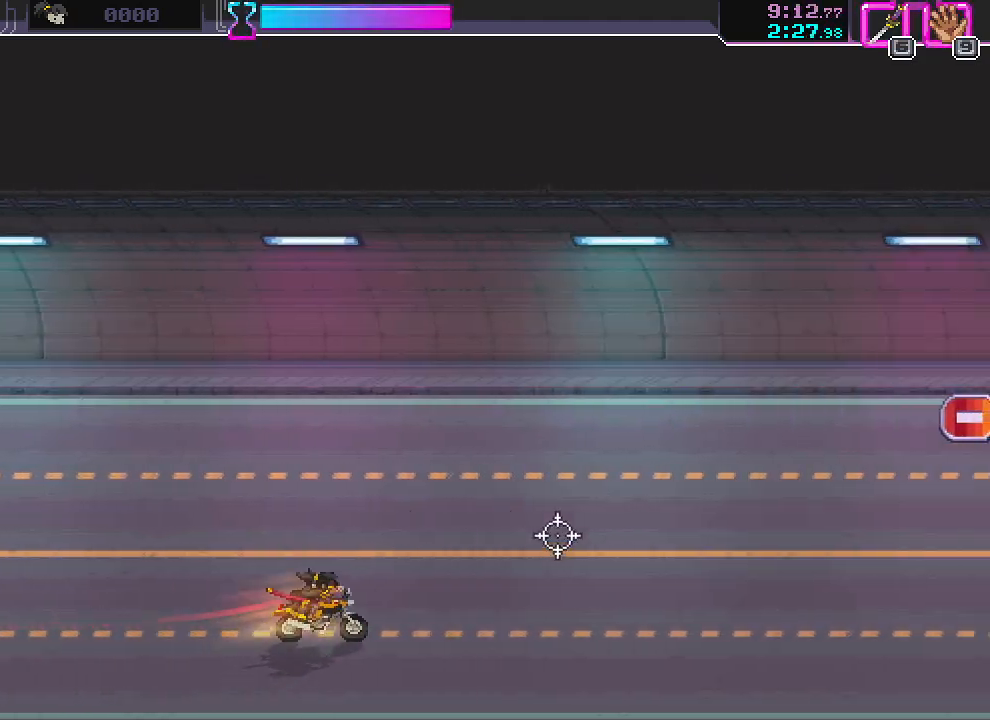
{"keys": [], "mouse": [], "events": []}
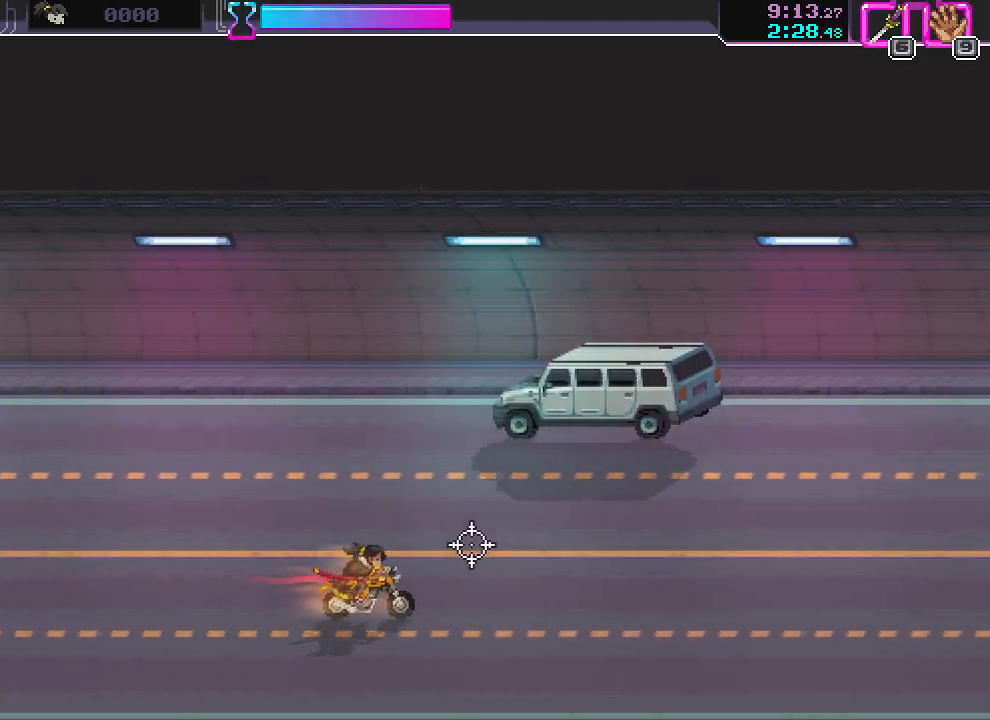
{"keys": [], "mouse": [], "events": []}
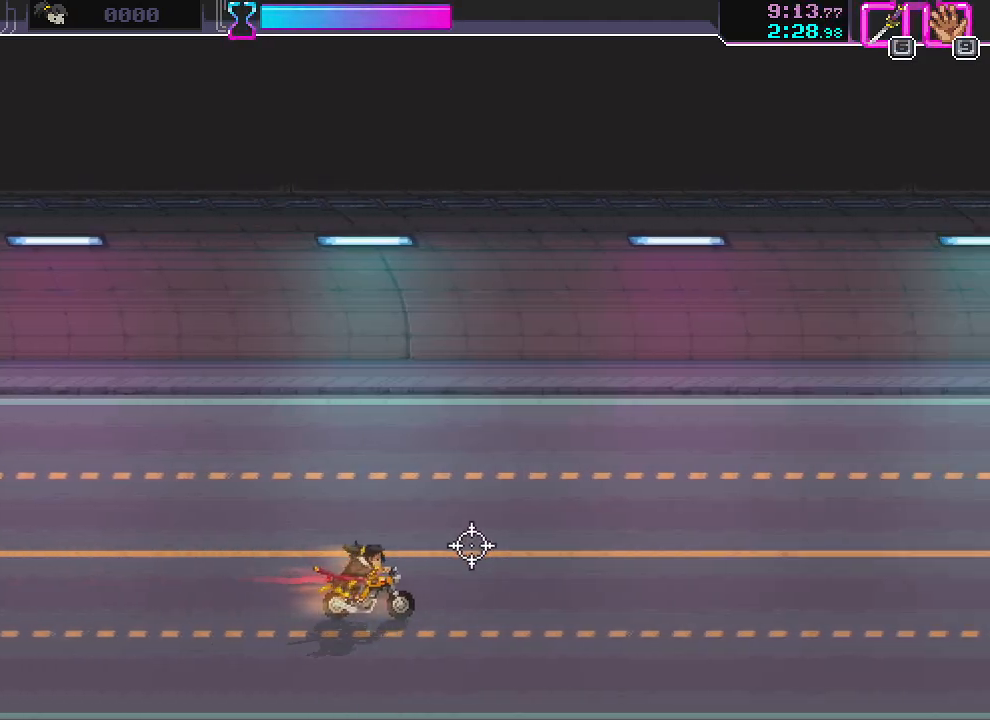
{"keys": ["d"], "mouse": [], "events": [[167, "r", "down"], [217, "r", "up"], [317, "d", "down"]]}
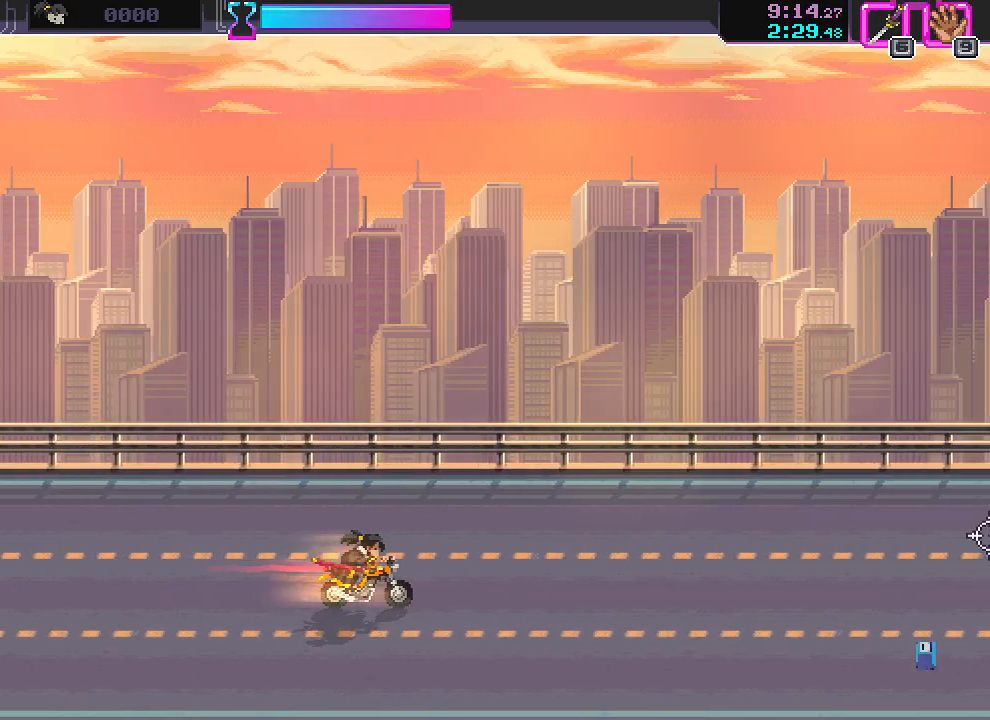
{"keys": ["d"], "mouse": [], "events": []}
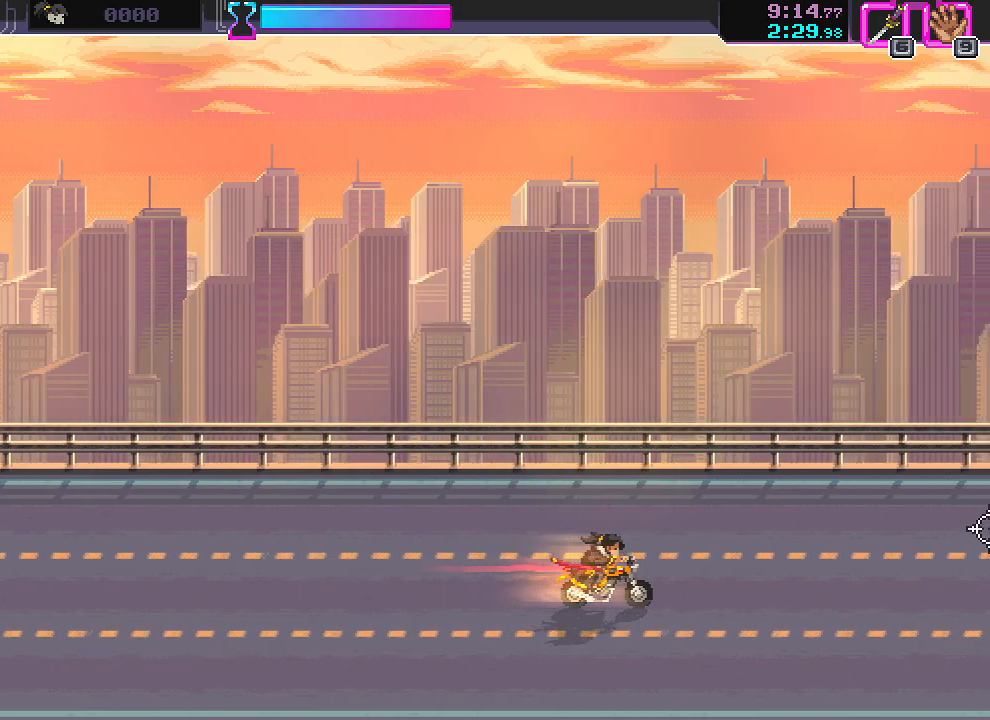
{"keys": ["d"], "mouse": [], "events": []}
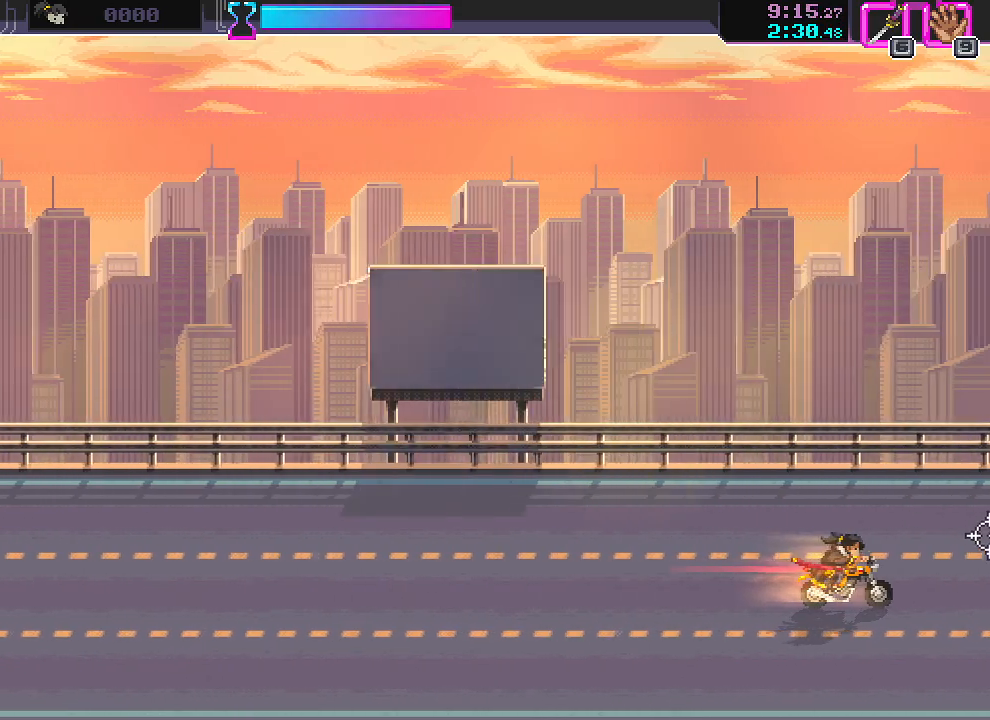
{"keys": [], "mouse": [], "events": [[417, "d", "up"]]}
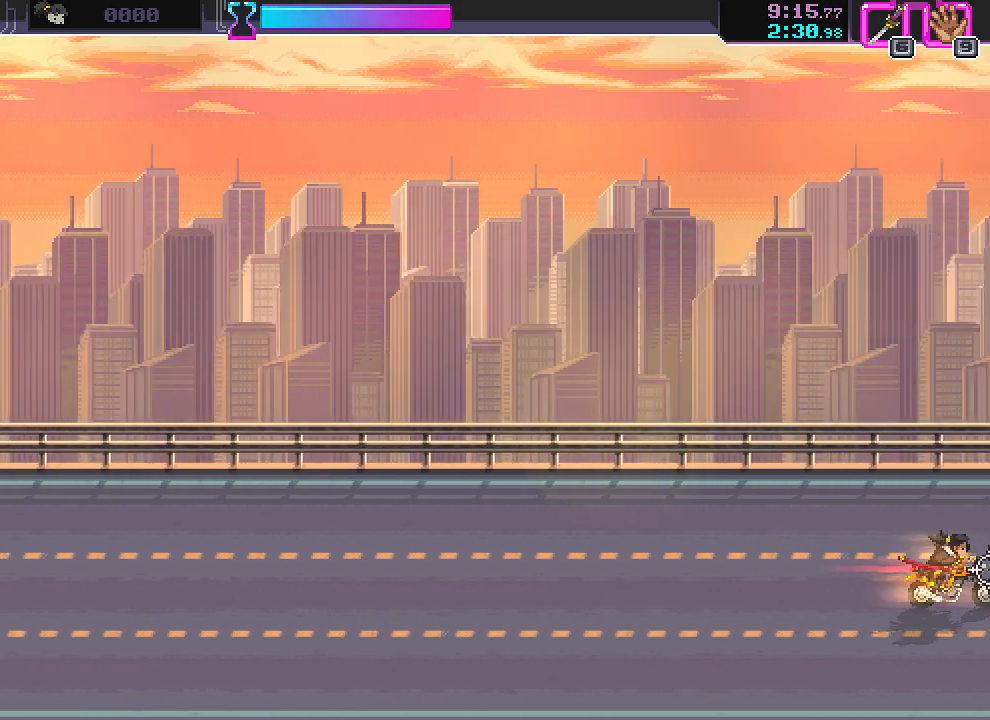
{"keys": [], "mouse": [], "events": []}
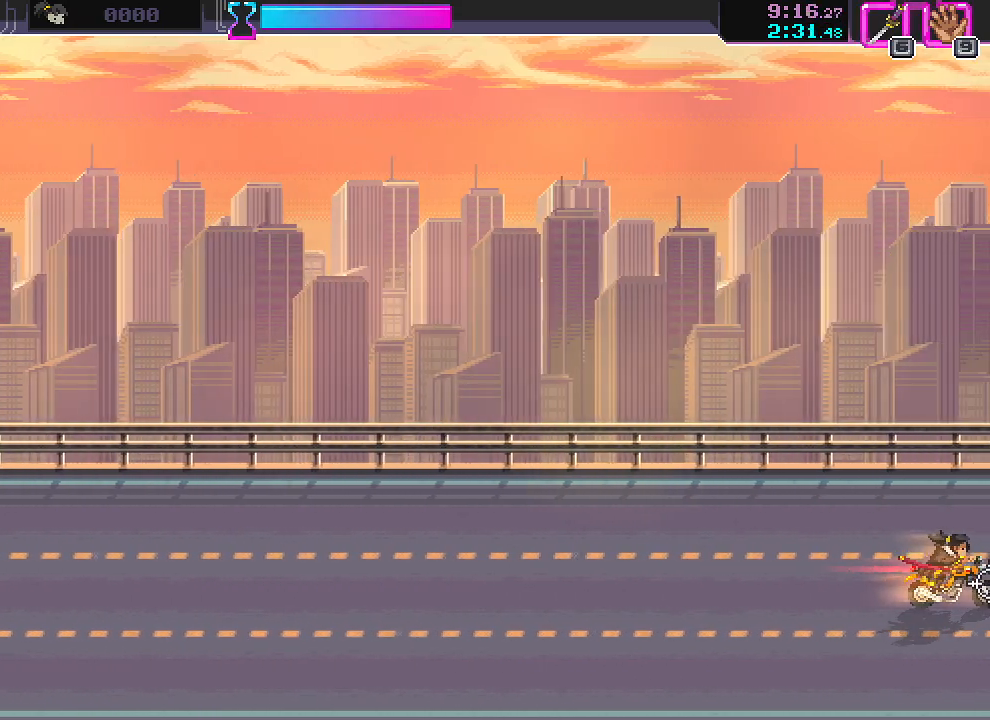
{"keys": [], "mouse": [], "events": []}
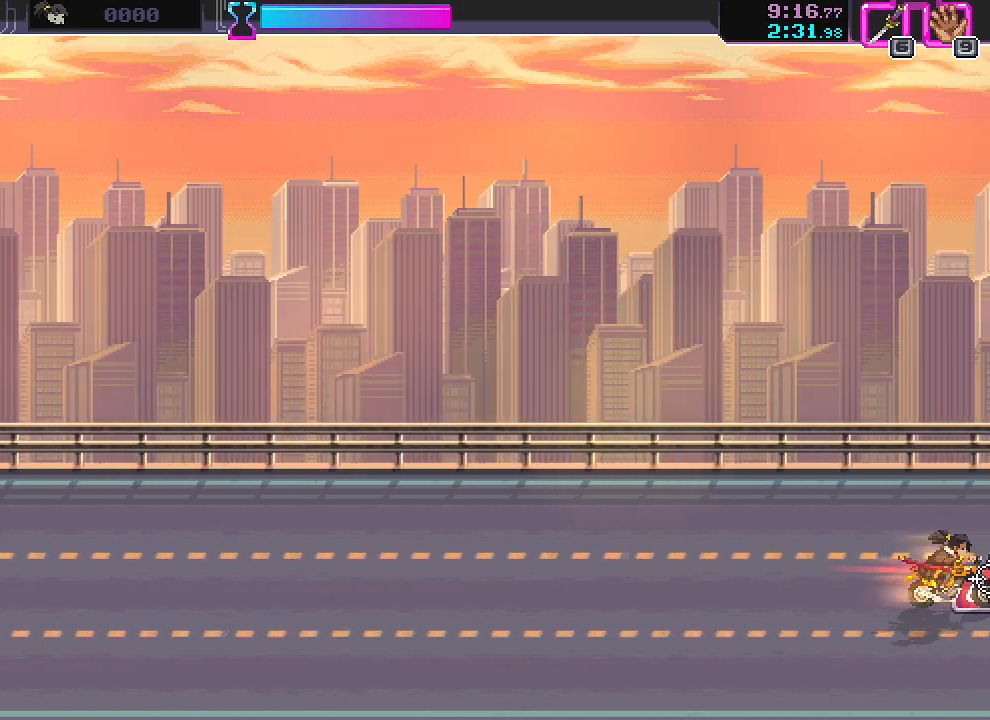
{"keys": [], "mouse": [], "events": []}
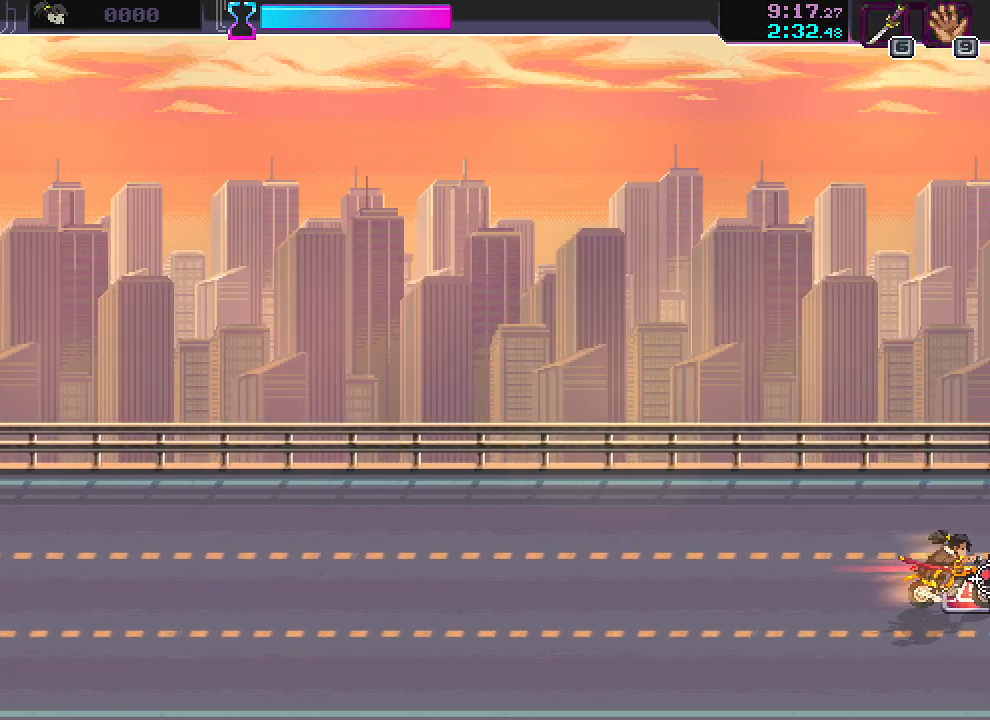
{"keys": [], "mouse": [], "events": []}
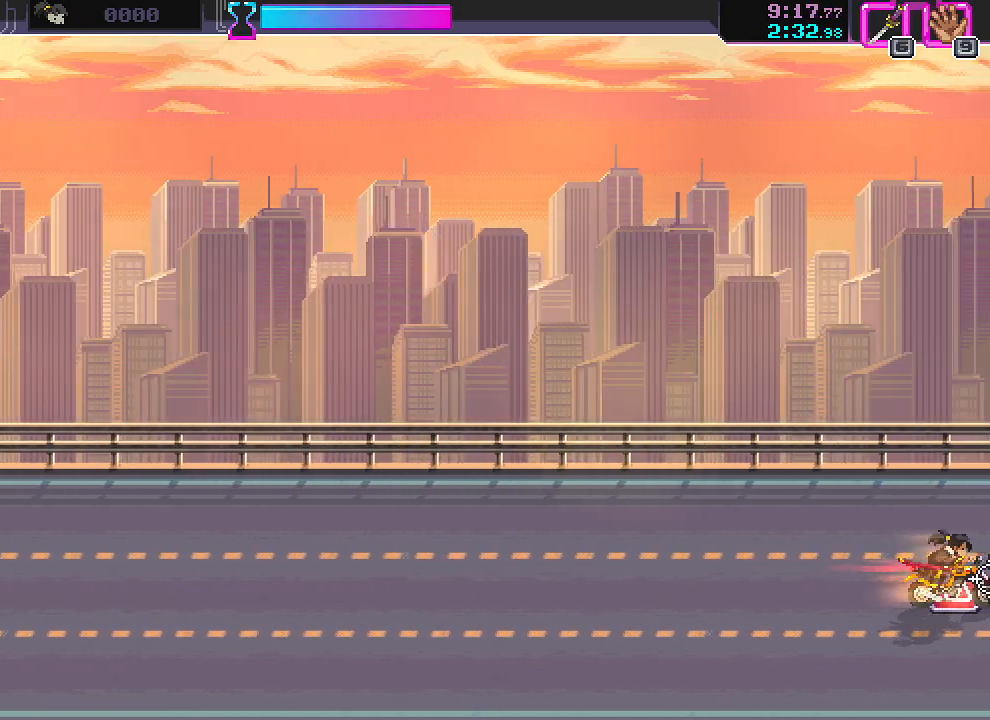
{"keys": [], "mouse": []}
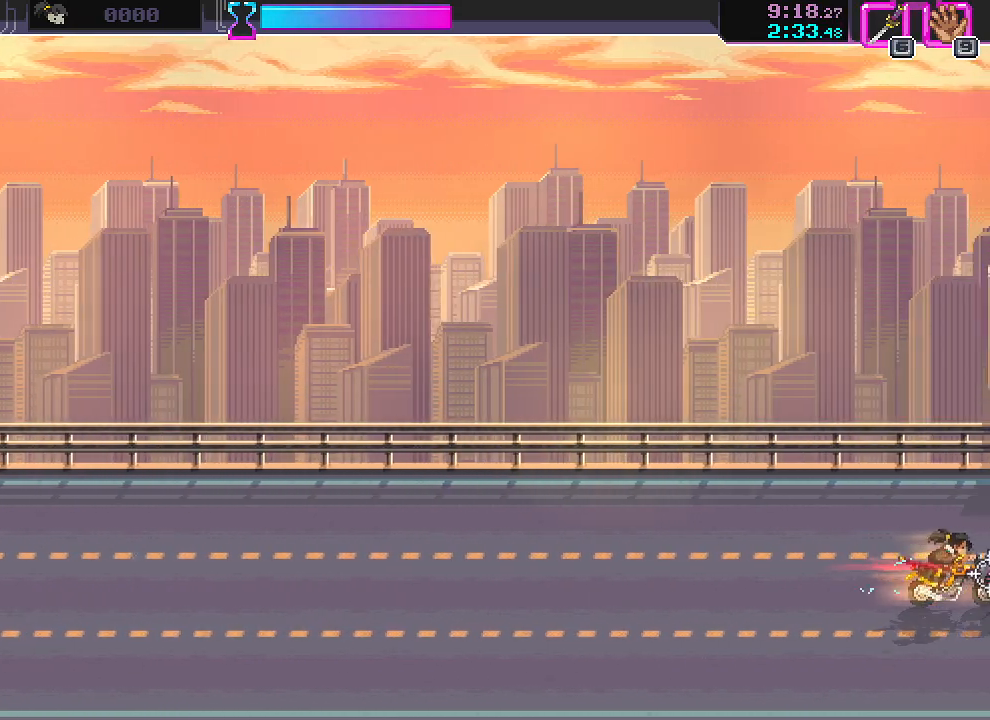
{"keys": [], "mouse": [], "events": []}
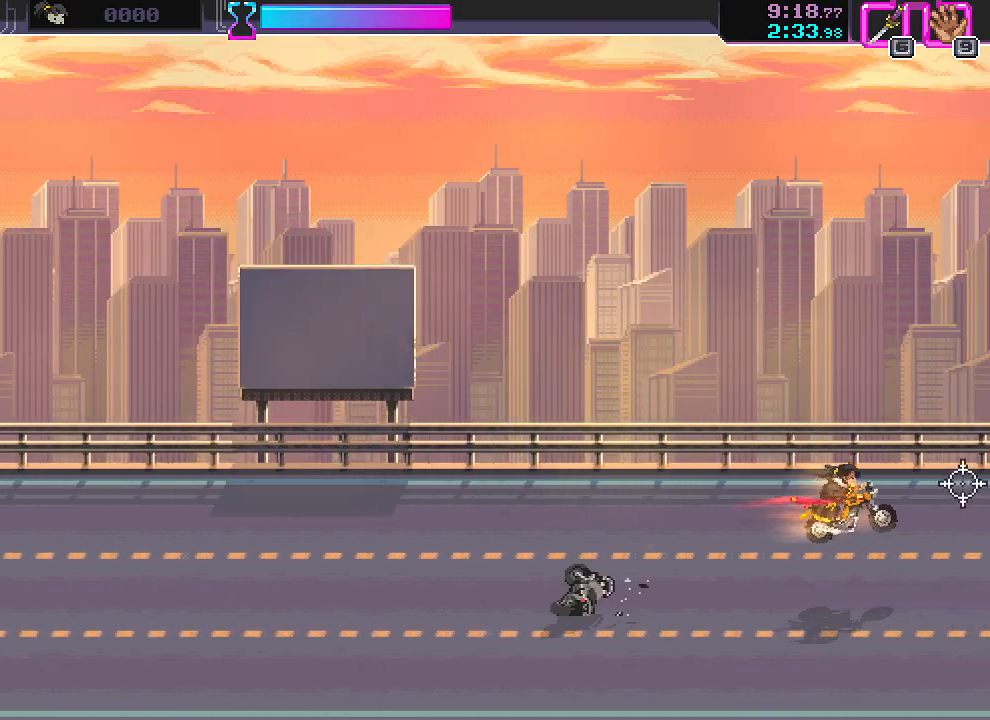
{"keys": ["d"], "mouse": []}
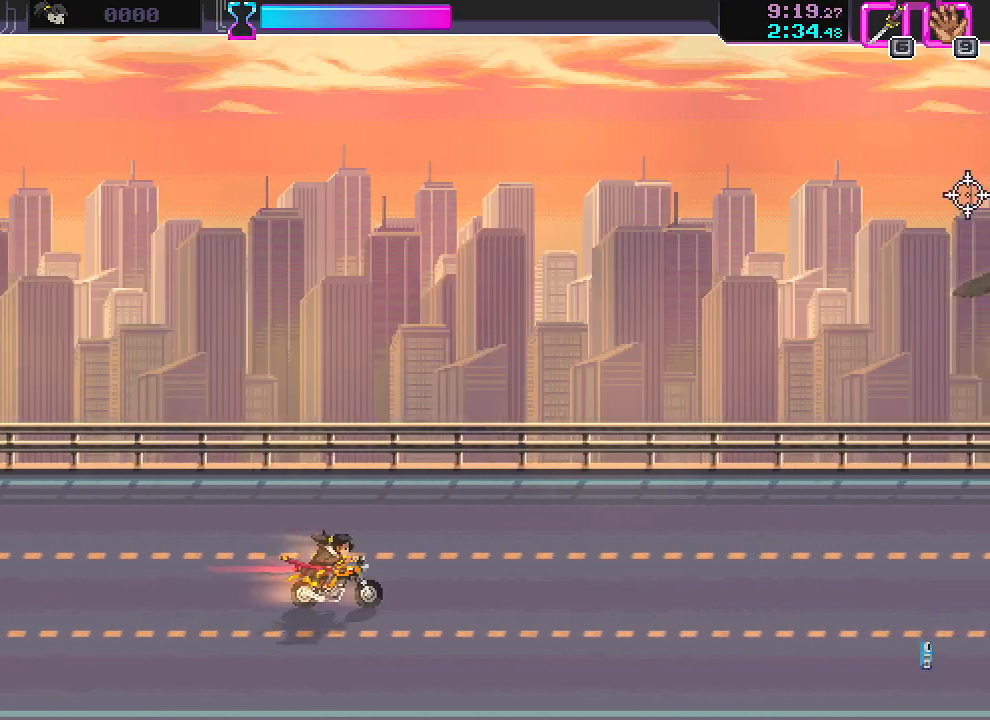
{"keys": ["d", "w"], "mouse": [], "events": [[267, "w", "down"]]}
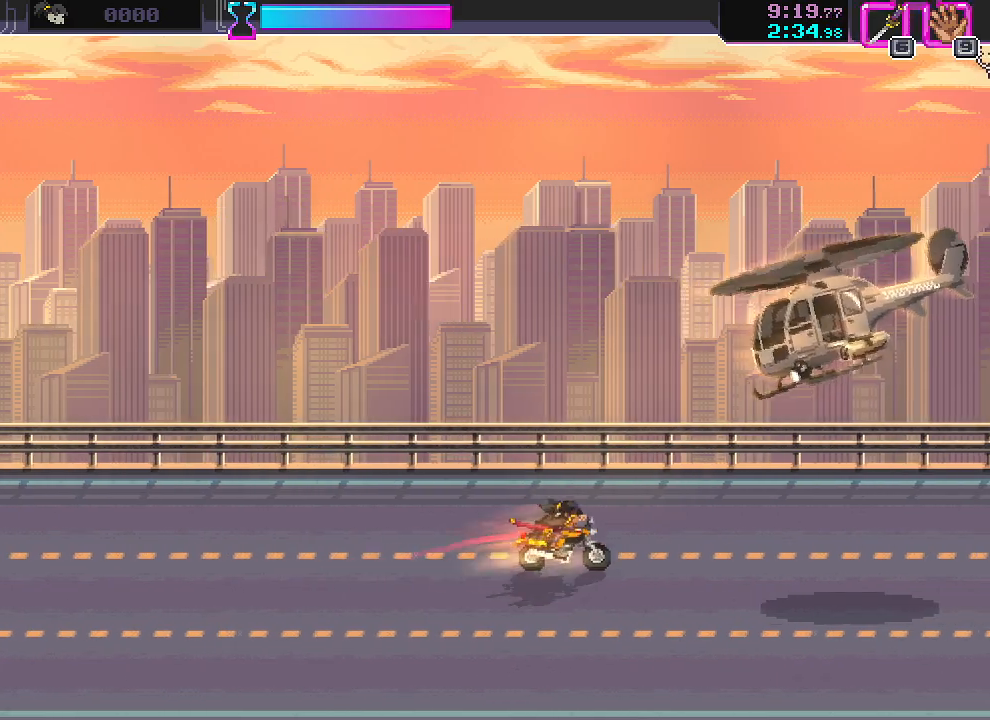
{"keys": [], "mouse": [], "events": [[150, "d", "up"], [233, "a", "down"], [333, "w", "up"], [367, "a", "up"]]}
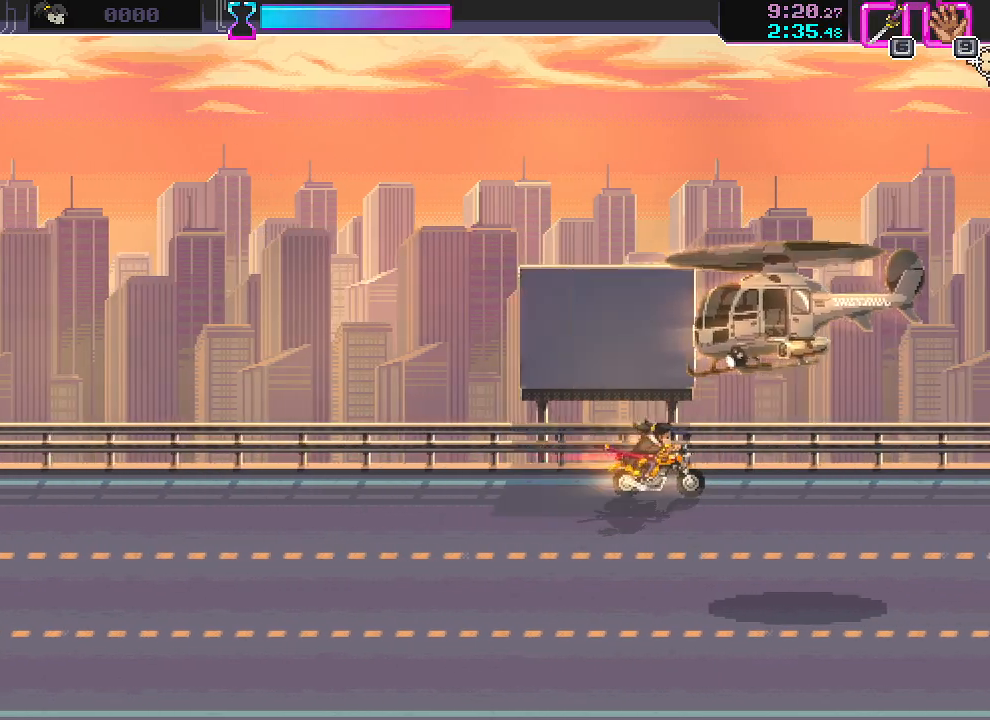
{"keys": [], "mouse": [], "events": []}
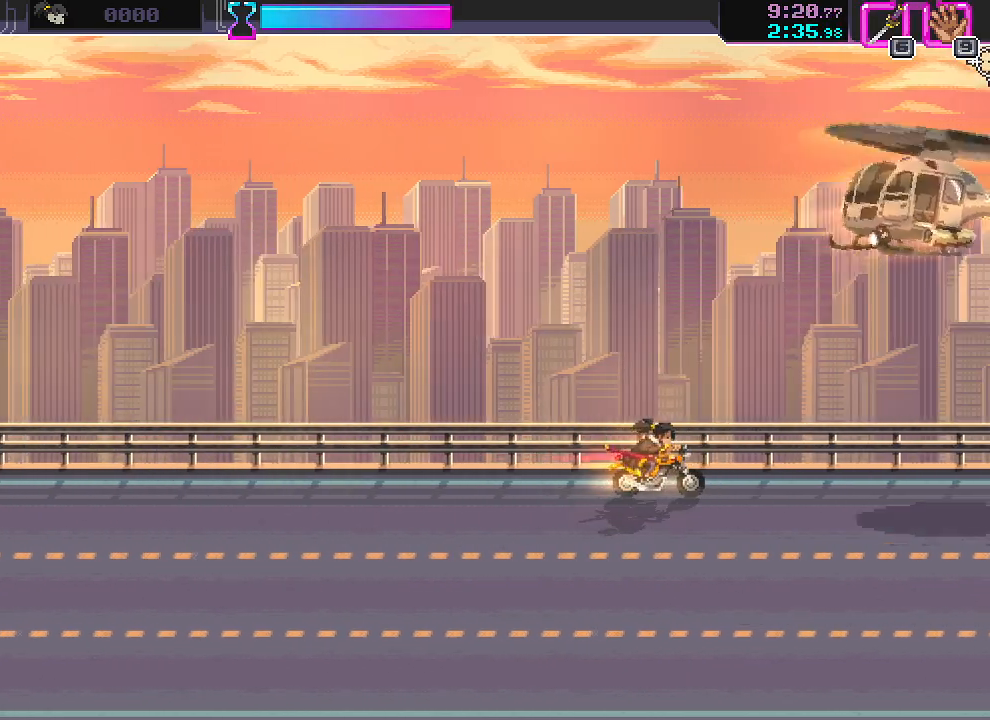
{"keys": ["s"], "mouse": [], "events": [[250, "s", "down"]]}
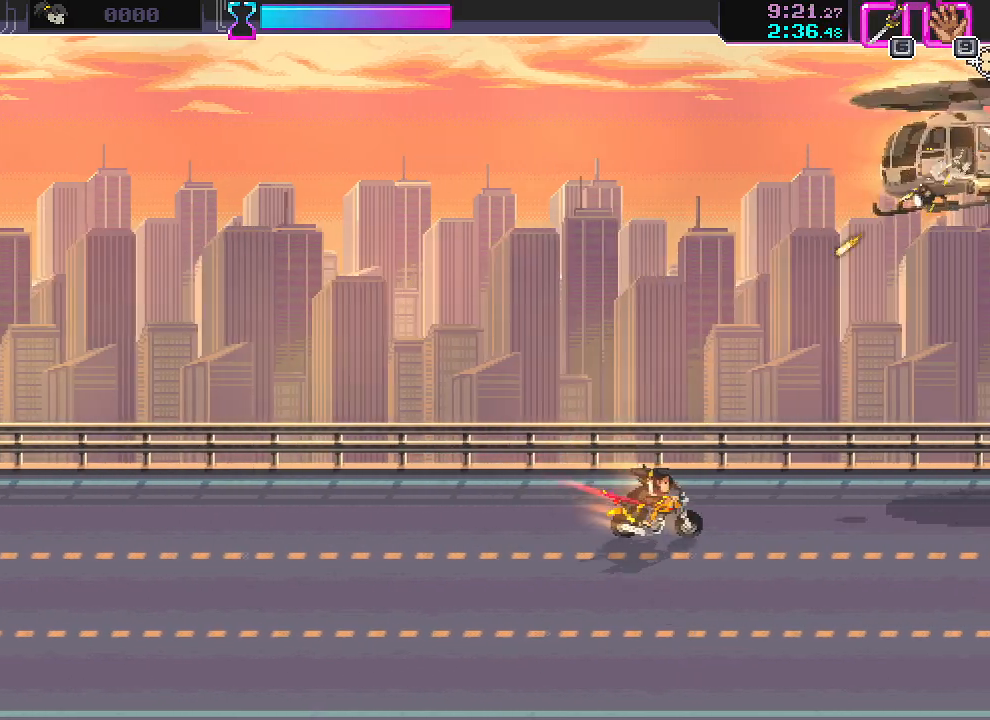
{"keys": [], "mouse": [], "events": [[100, "mouse_left", "down"], [217, "mouse_left", "up"], [400, "s", "up"]]}